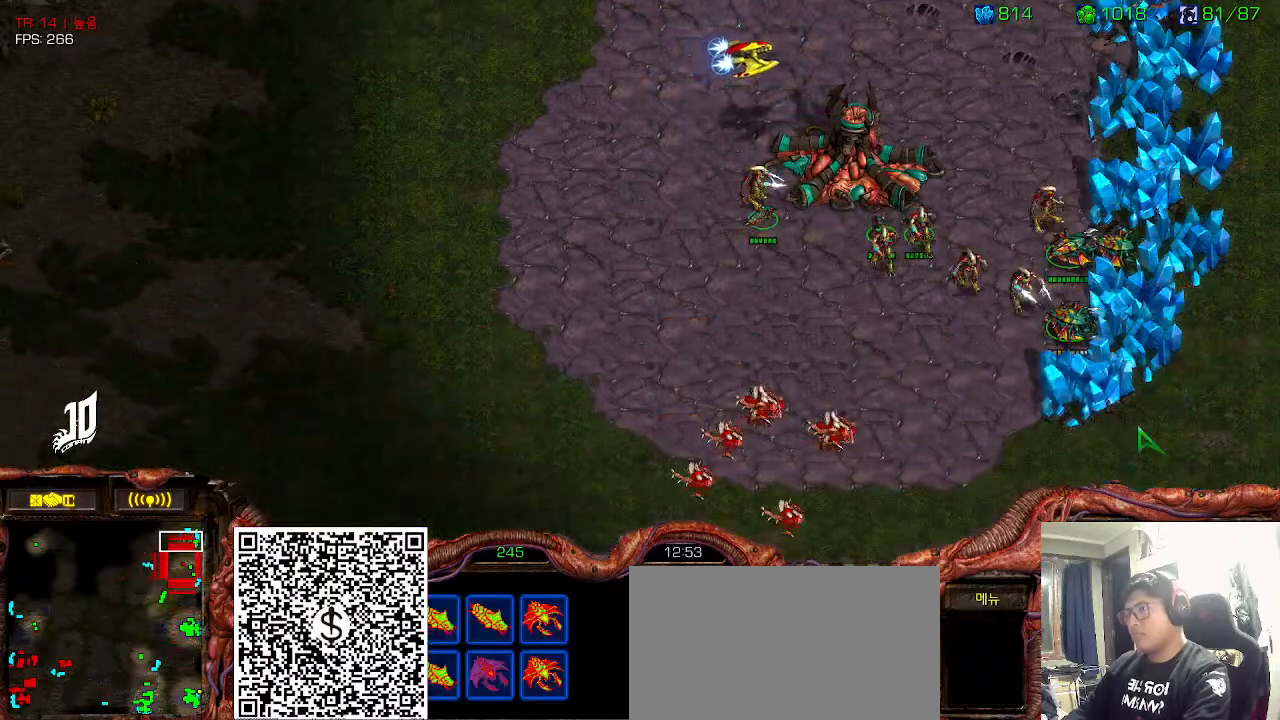
Gameplay with keyboard; each line is a JSON object with the keys held at the frame after it. "events" lists presses ("down") and releases ("up") of "0", "1", "2", "3", "5", "6", "7", "8", "9", "a", "alt_l", "alt_r", "b", "c", "caps_lock", "comma", "ctrl", "d", "e", "f", "g", "h", "i", "j", "k", "l", "m", "n", "o", "q", "r", "s", "shift", "space", "super", "t", "tab", "u", "v", "w", "x", "y" and "z" between this image and that frame as [ms after this image, input, new state], when the widget could be followed in between. No other keys are recorded. Mouse input is not recorded. Not read: 4.
{"keys": [], "events": [[33, "3", "down"], [116, "3", "up"]]}
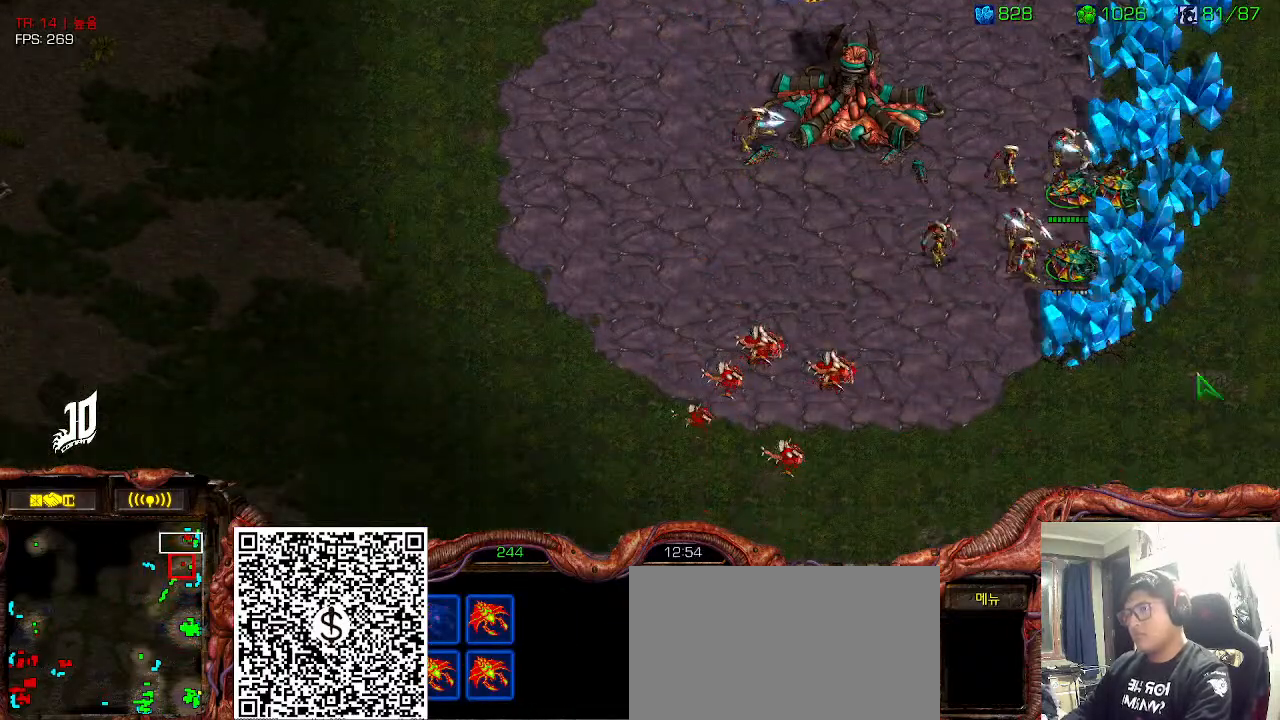
{"keys": [], "events": []}
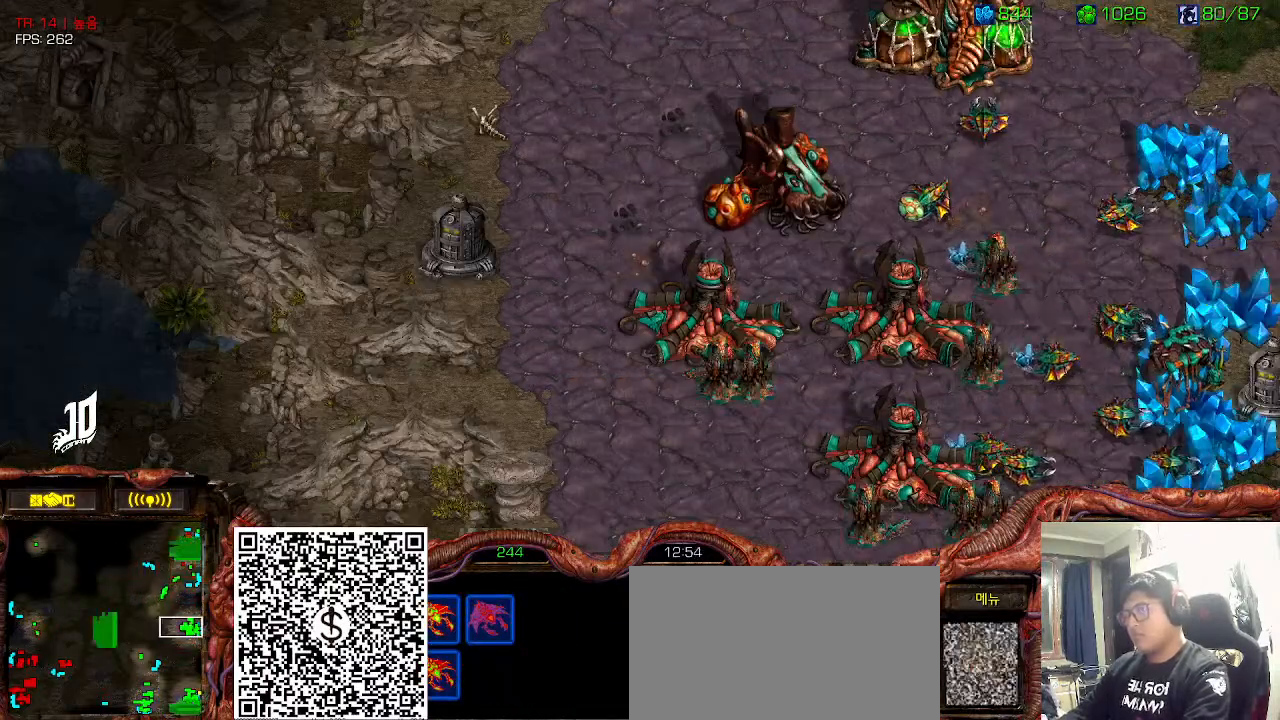
{"keys": [], "events": [[66, "space", "down"], [166, "space", "up"]]}
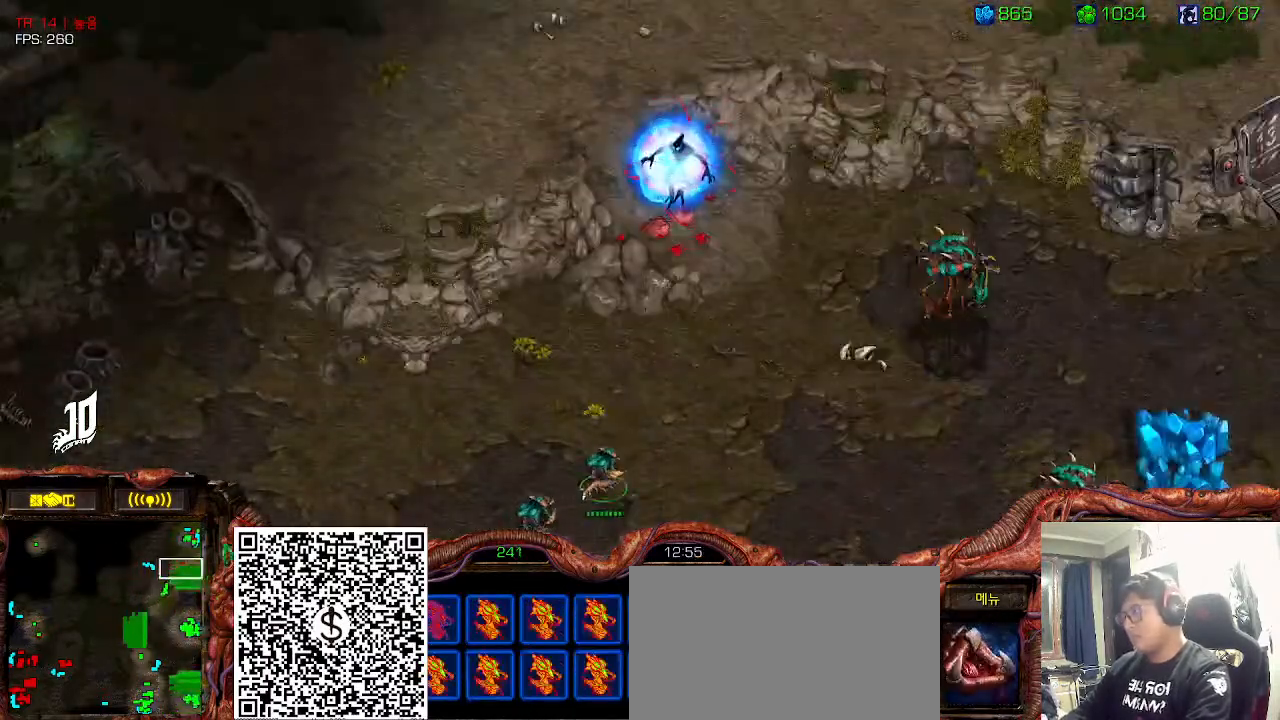
{"keys": ["1", "ctrl"], "events": [[16, "1", "down"], [133, "1", "up"], [350, "ctrl", "down"], [466, "1", "down"]]}
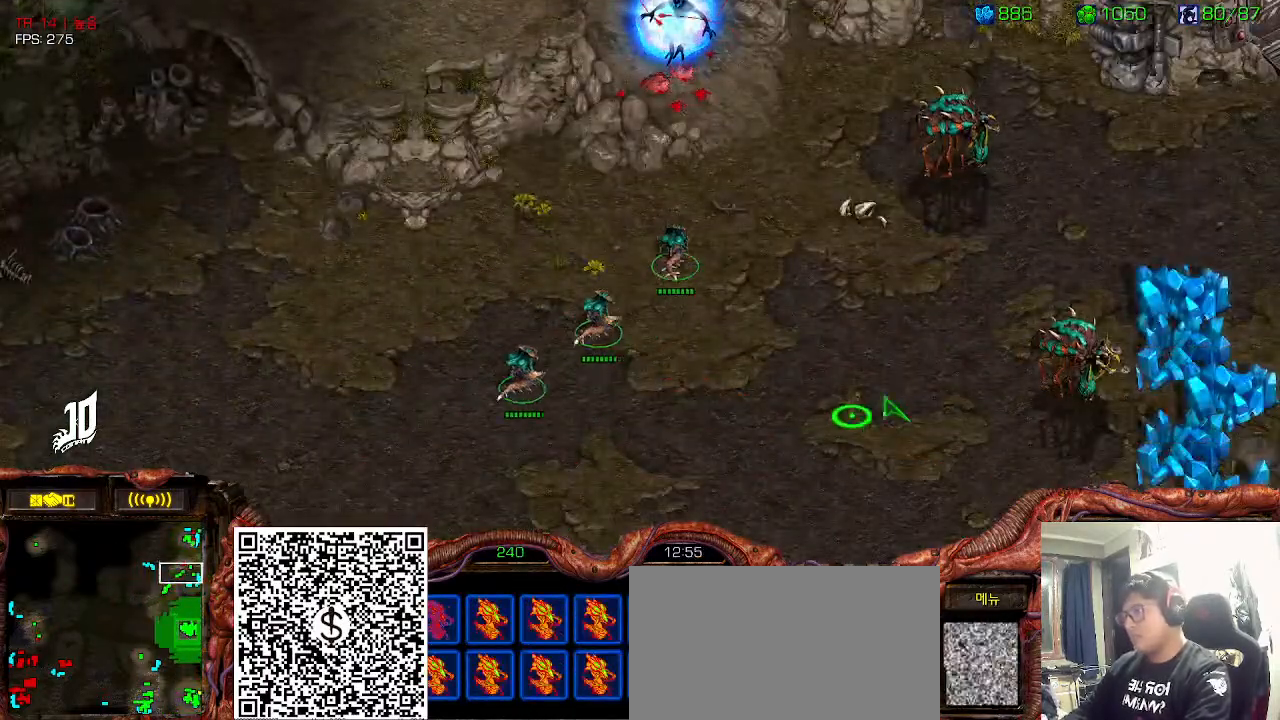
{"keys": [], "events": [[66, "ctrl", "up"], [83, "1", "up"], [133, "ctrl", "down"], [200, "1", "down"], [266, "ctrl", "up"], [333, "1", "up"]]}
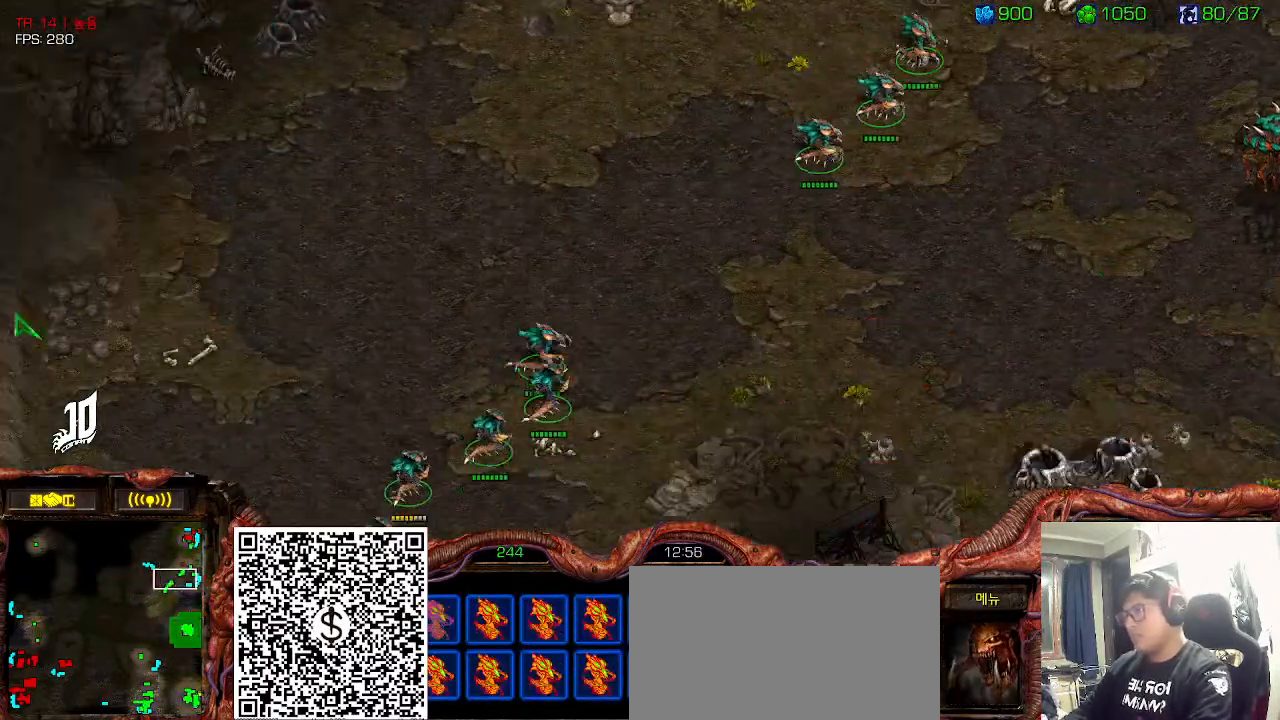
{"keys": [], "events": [[50, "shift", "down"], [300, "shift", "up"]]}
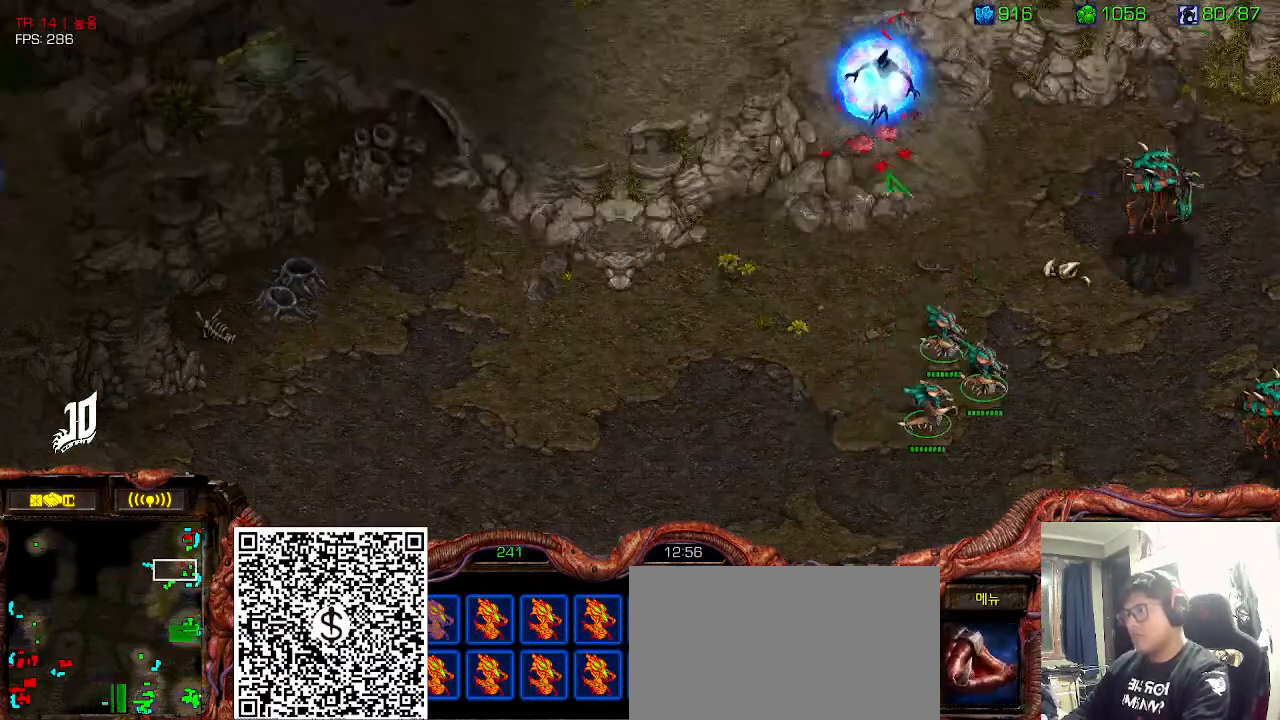
{"keys": [], "events": []}
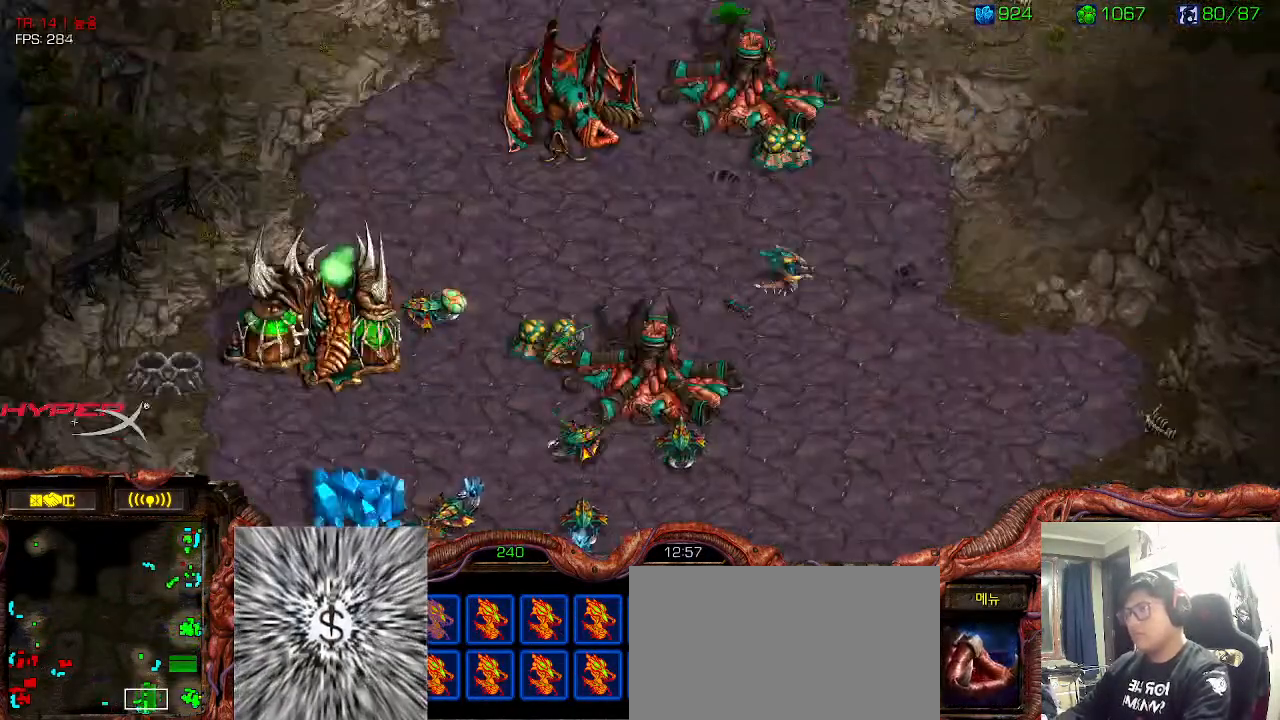
{"keys": [], "events": [[50, "6", "down"], [100, "6", "up"]]}
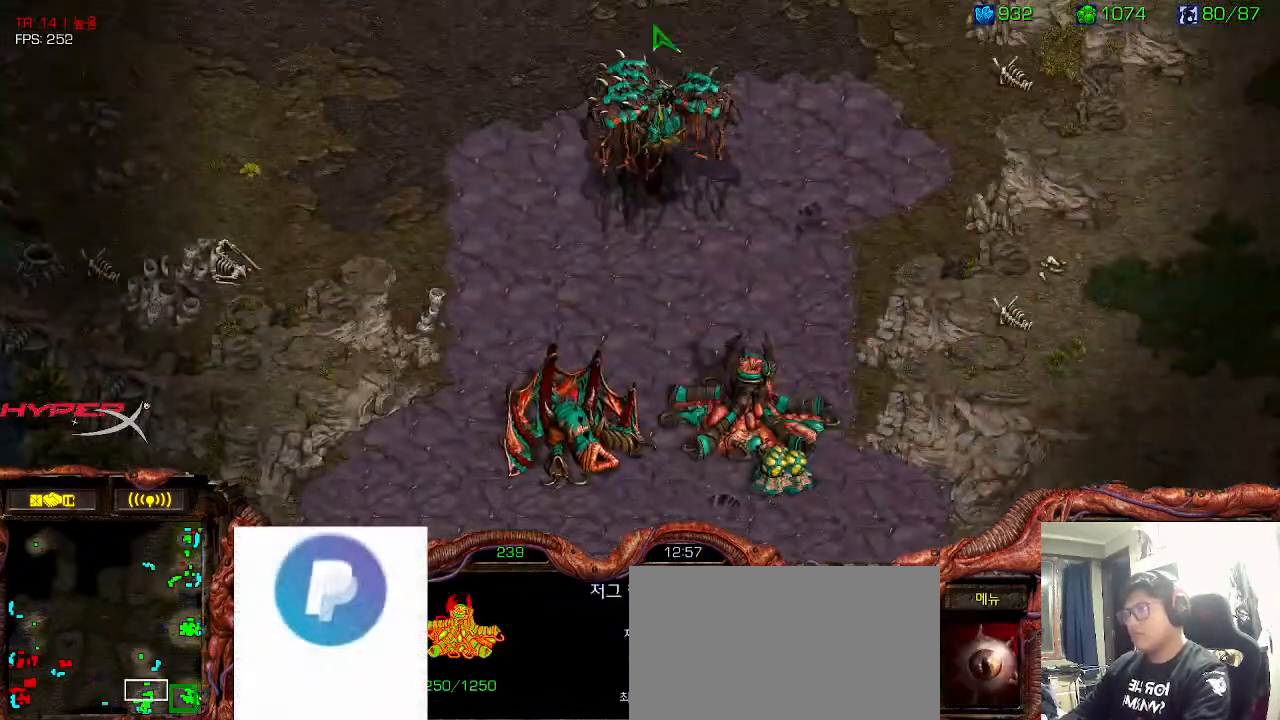
{"keys": [], "events": []}
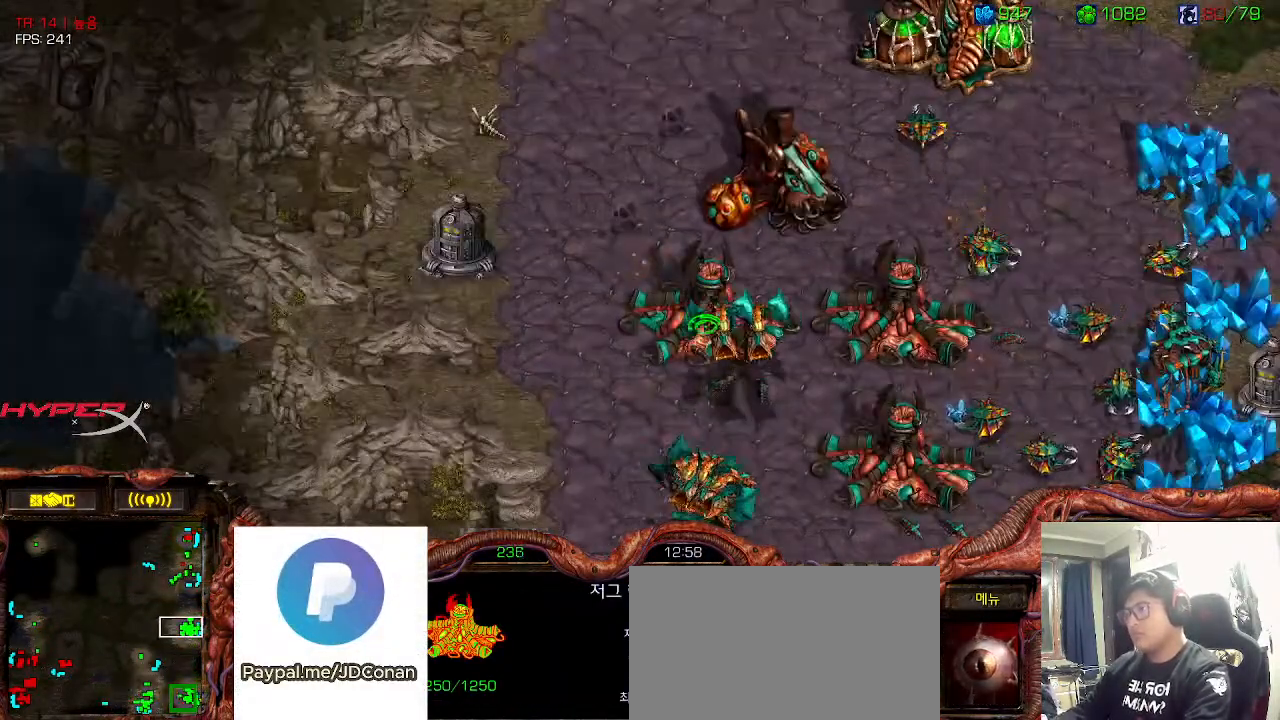
{"keys": [], "events": [[66, "ctrl", "down"], [316, "ctrl", "up"]]}
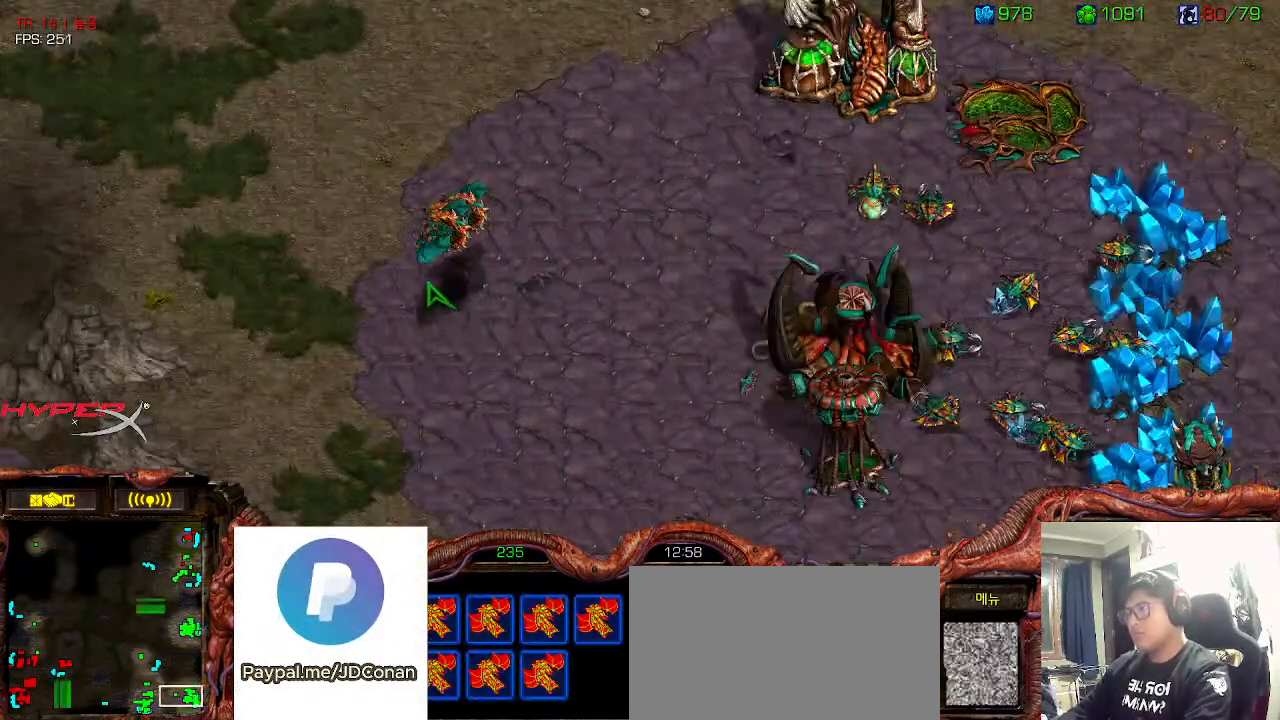
{"keys": [], "events": [[333, "shift", "down"], [500, "shift", "up"]]}
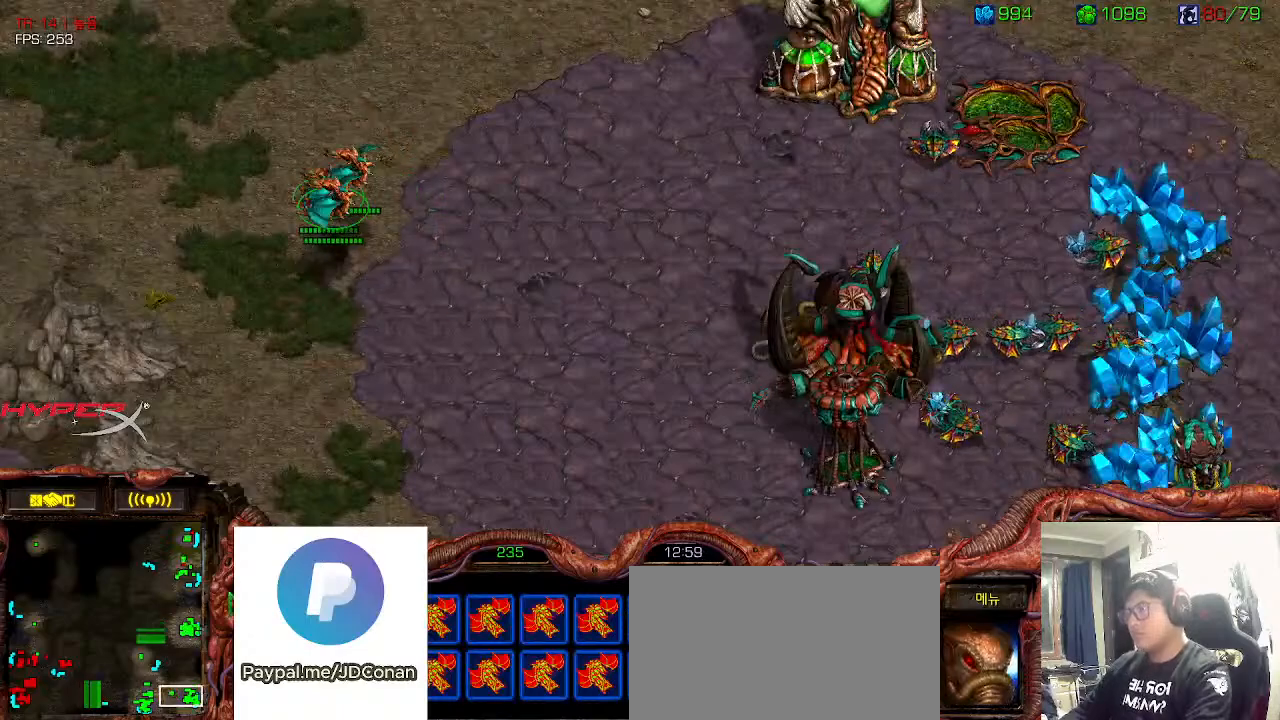
{"keys": ["ctrl"], "events": [[100, "ctrl", "down"], [200, "ctrl", "up"], [283, "ctrl", "down"], [400, "ctrl", "up"], [466, "ctrl", "down"]]}
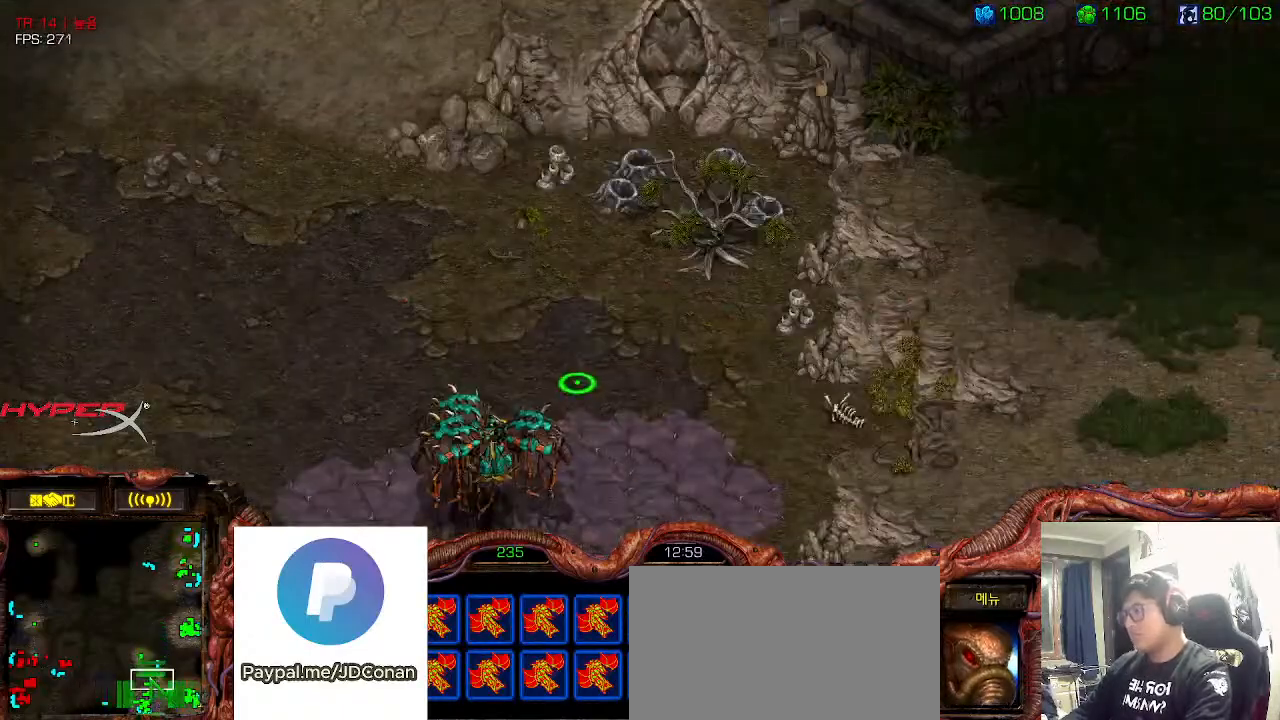
{"keys": [], "events": [[100, "ctrl", "up"], [183, "ctrl", "down"], [283, "ctrl", "up"], [350, "ctrl", "down"], [466, "ctrl", "up"]]}
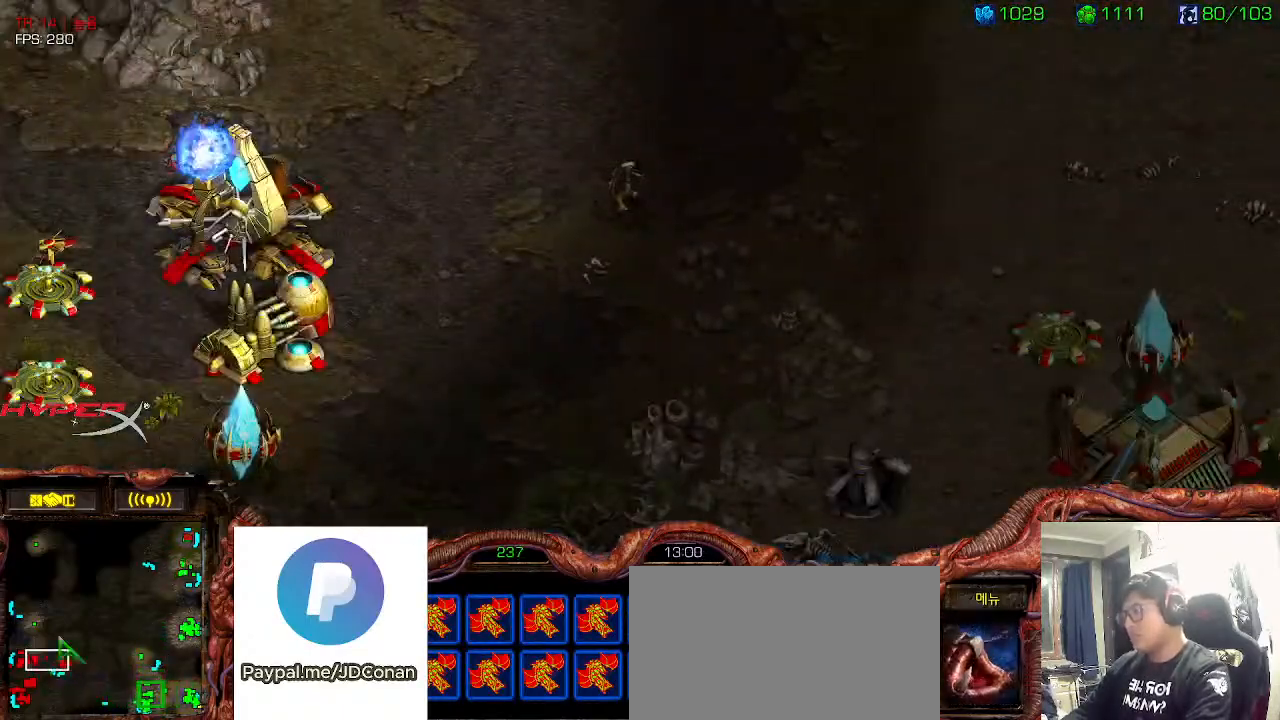
{"keys": [], "events": []}
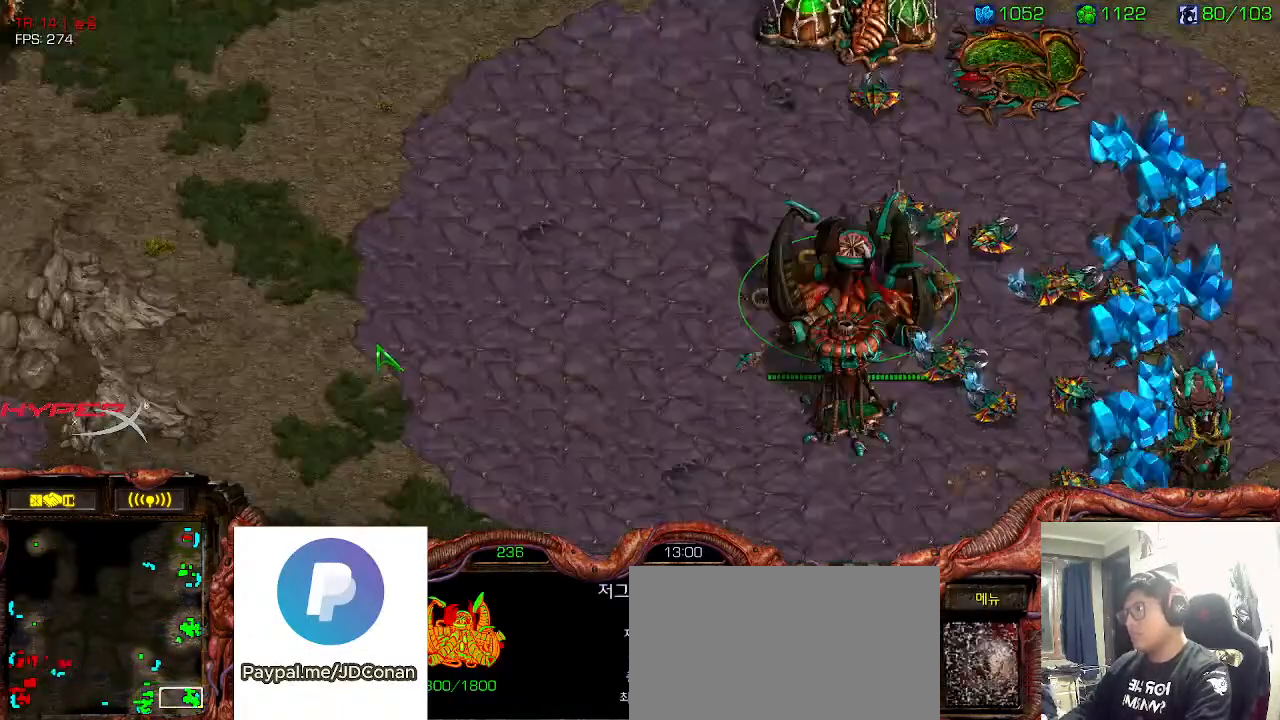
{"keys": ["6"]}
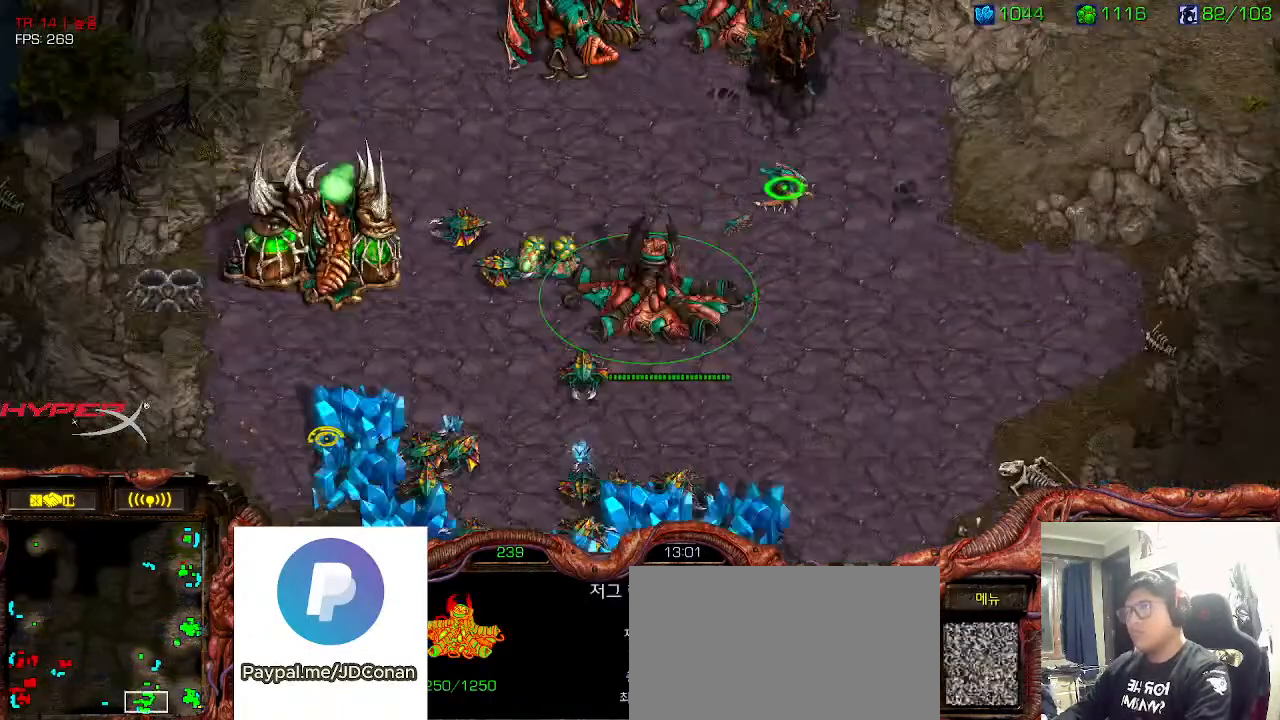
{"keys": []}
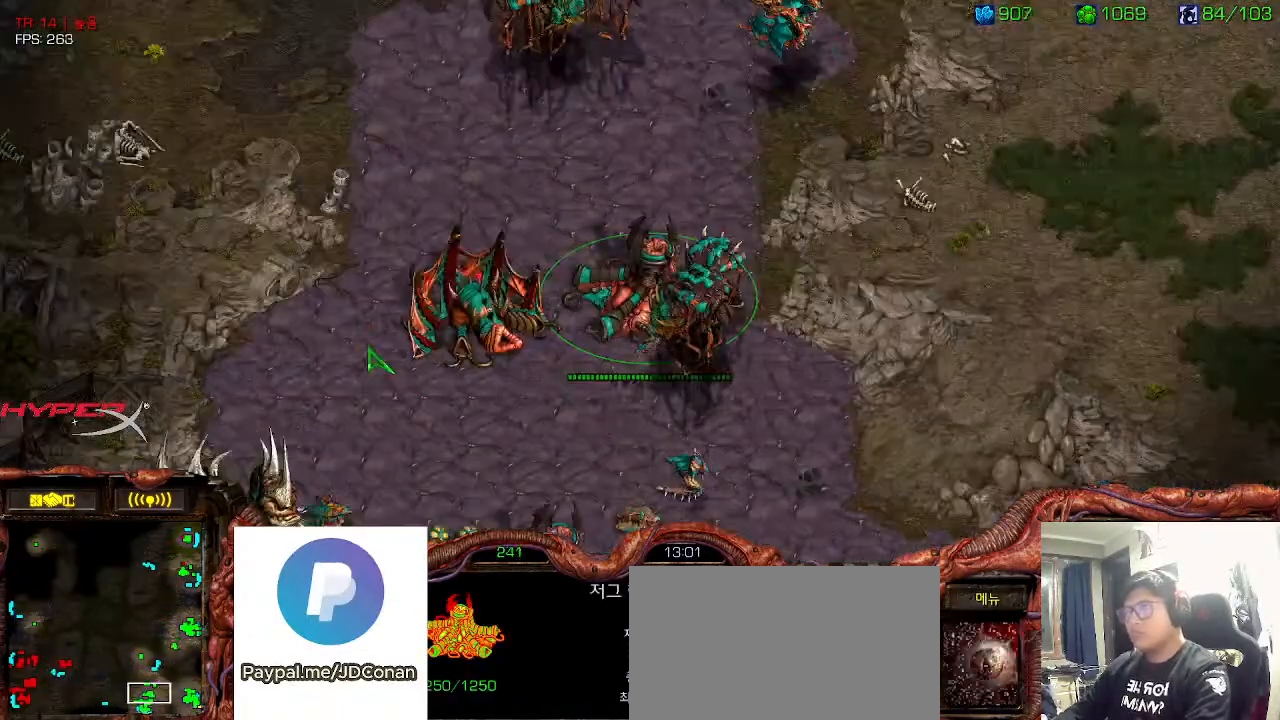
{"keys": [], "events": []}
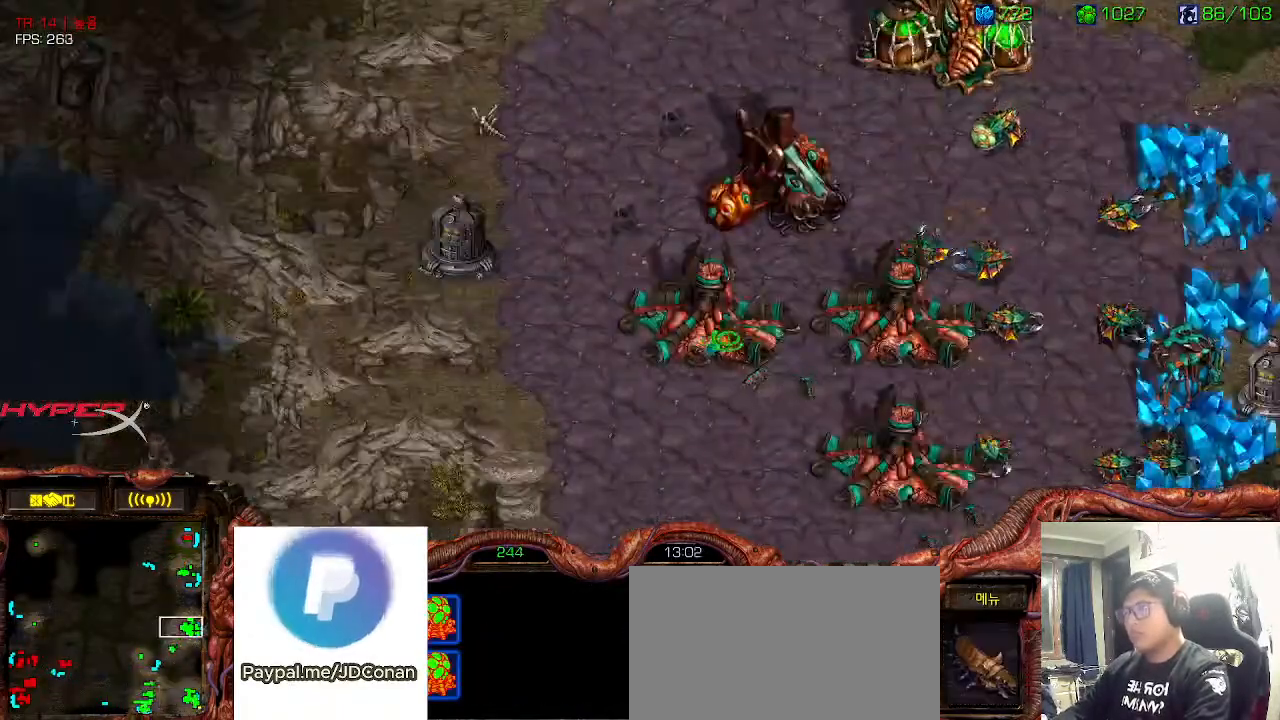
{"keys": ["ctrl"], "events": [[50, "ctrl", "down"]]}